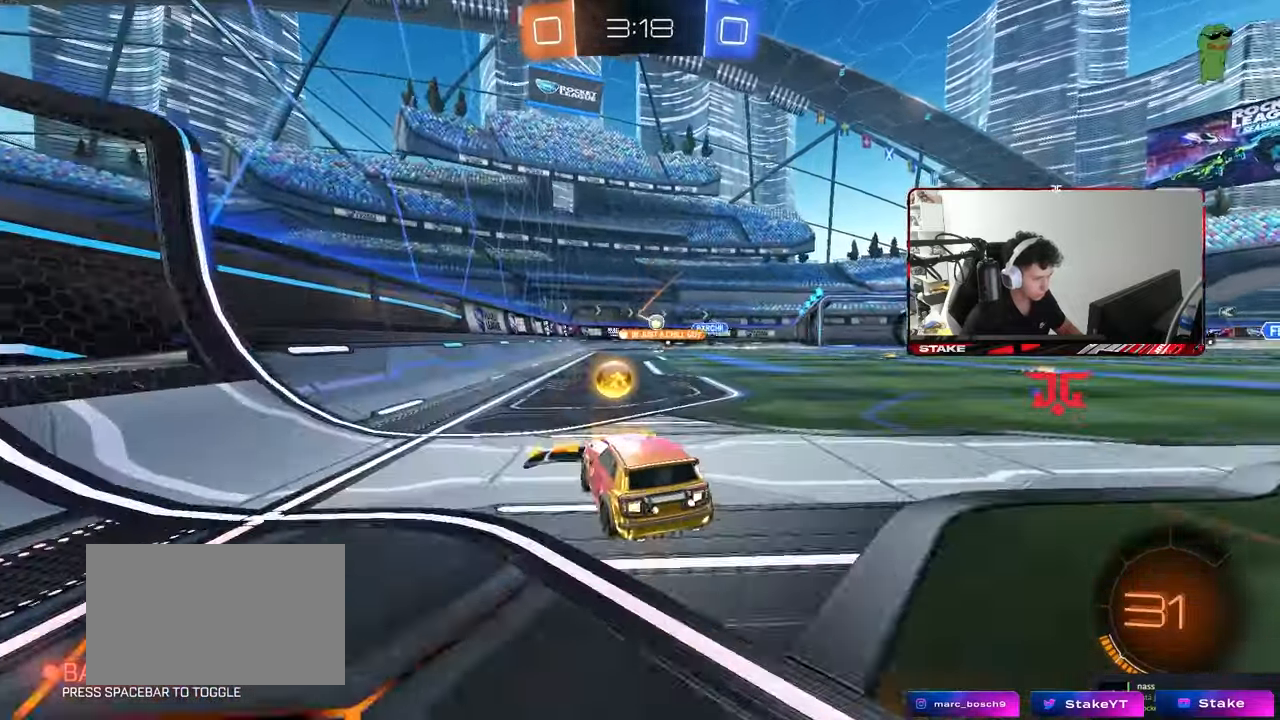
Gameplay with keyboard and mouse; each line is a JSON object with the keys and mouse buttons held at the frame after it. "events" lists presses ("down") and releases ("up") of "1", "2", "3", "4", "5", "a", "alt", "c", "caps_lock", "ctrl", "d", "e", "f", "g", "q", "r", "s", "shift", "space", "t", "tab", "v", "w", "x", "z", "mouse_left", "mouse_wheel" and "mouse_right" between this image and that frame as [ms after this image, input, new state], when the widget could be followed in between. "mouse_left", "mouse_wheel", "mouse_right" = the "left", "wheel", "right" buttons of the "mouse" list. No other keys are recorded. "wheel" means that the mouse wheel is clicked or scrolled. Mouse movement is not recorded.
{"keys": ["d", "shift", "w"], "mouse": [], "events": [[117, "d", "up"], [150, "w", "down"], [250, "a", "down"], [350, "a", "up"], [400, "d", "down"], [433, "shift", "down"]]}
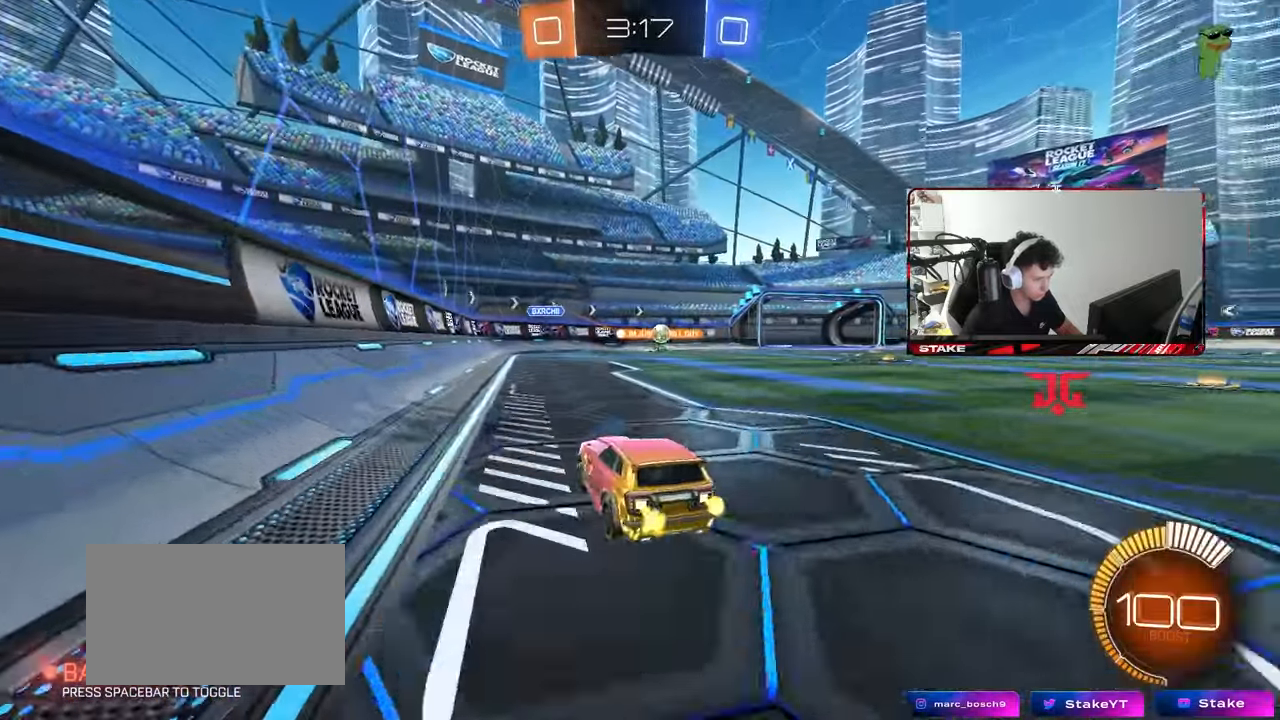
{"keys": ["d", "w"], "mouse": [], "events": [[83, "shift", "up"]]}
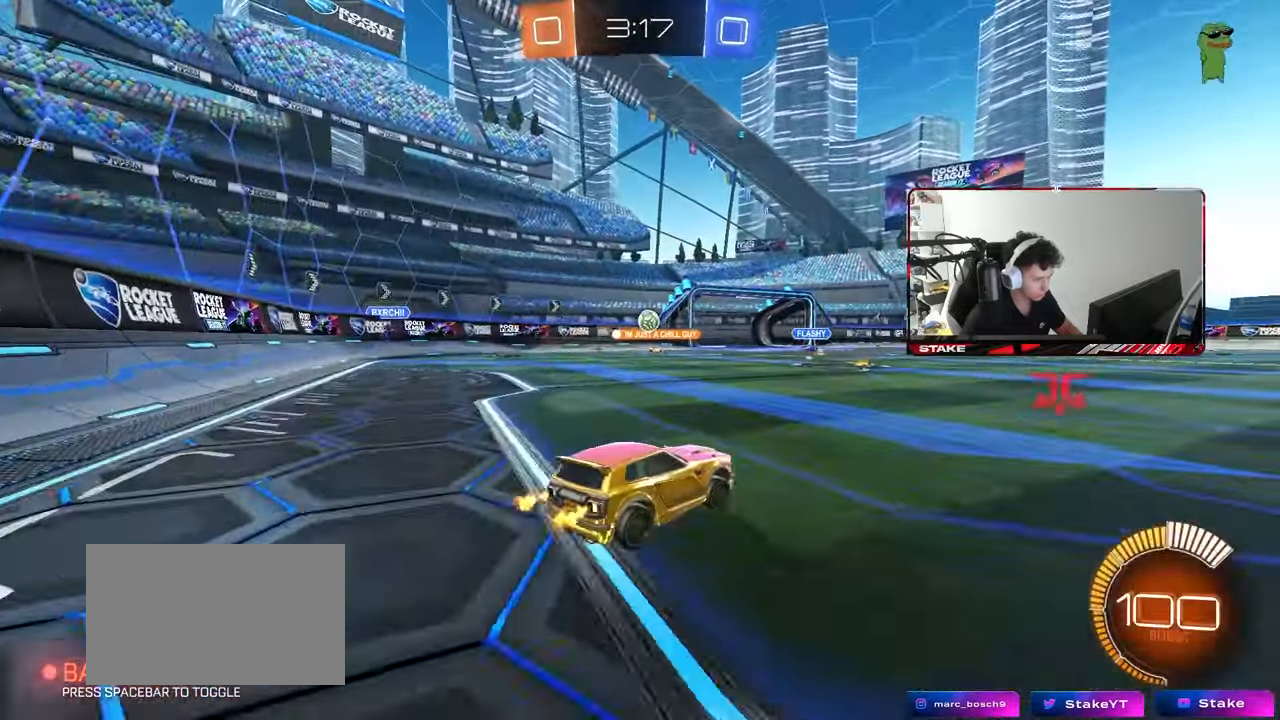
{"keys": ["a", "shift", "w"], "mouse": [], "events": [[100, "d", "up"], [133, "mouse_left", "down"], [283, "a", "down"], [283, "mouse_left", "up"], [333, "shift", "down"]]}
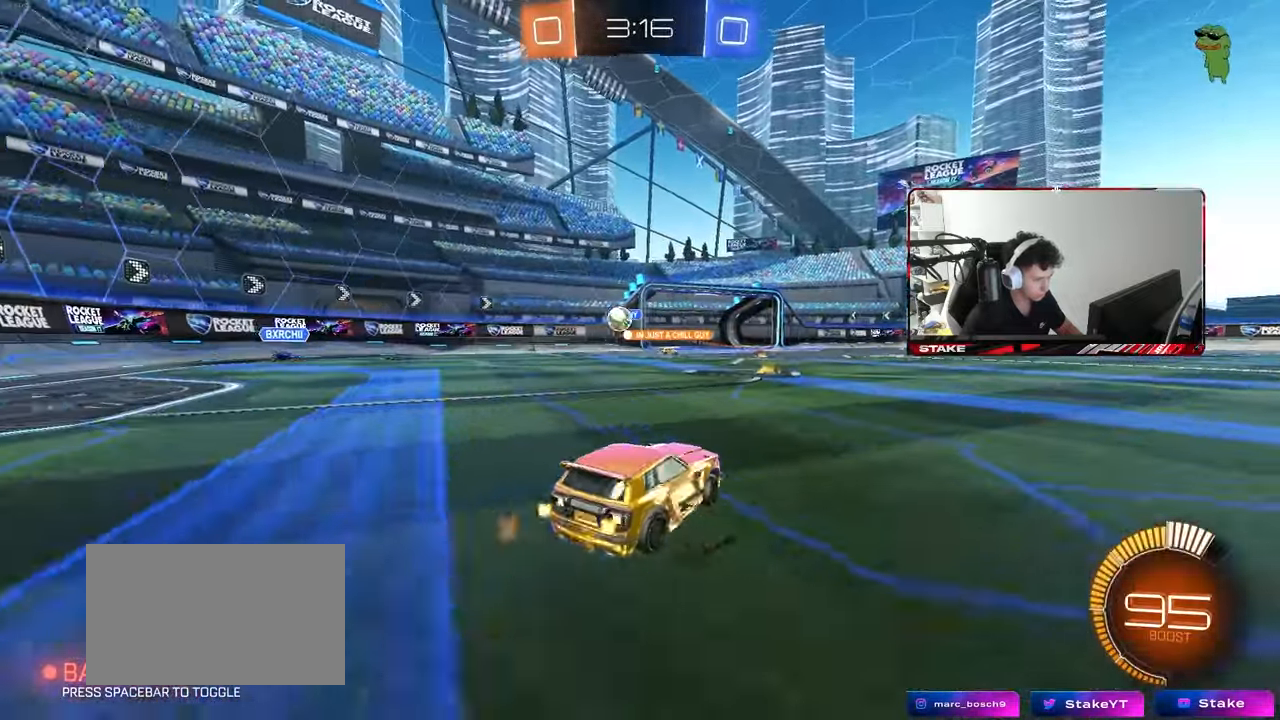
{"keys": ["w"], "mouse": [], "events": [[17, "shift", "up"], [300, "shift", "down"], [383, "shift", "up"], [483, "a", "up"]]}
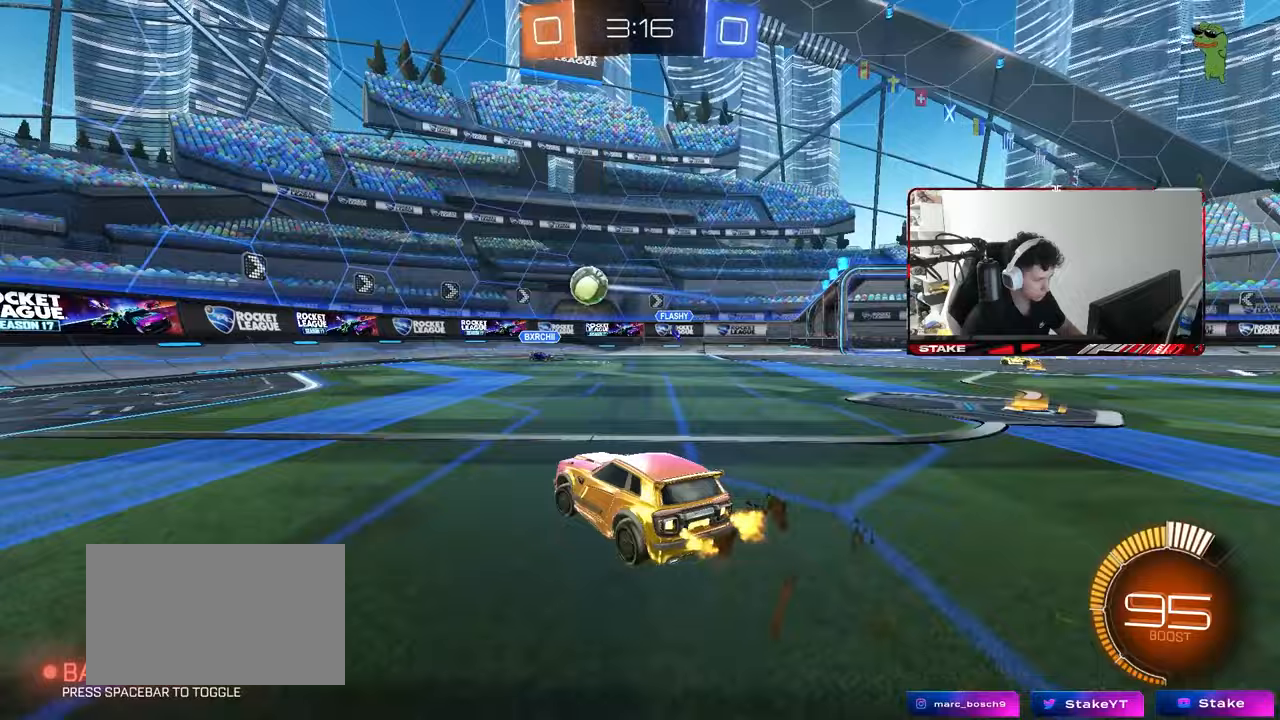
{"keys": [], "mouse": ["left", "right"], "events": [[33, "mouse_left", "down"], [133, "d", "down"], [267, "d", "up"], [367, "d", "down"], [417, "mouse_right", "down"], [417, "w", "up"], [450, "d", "up"]]}
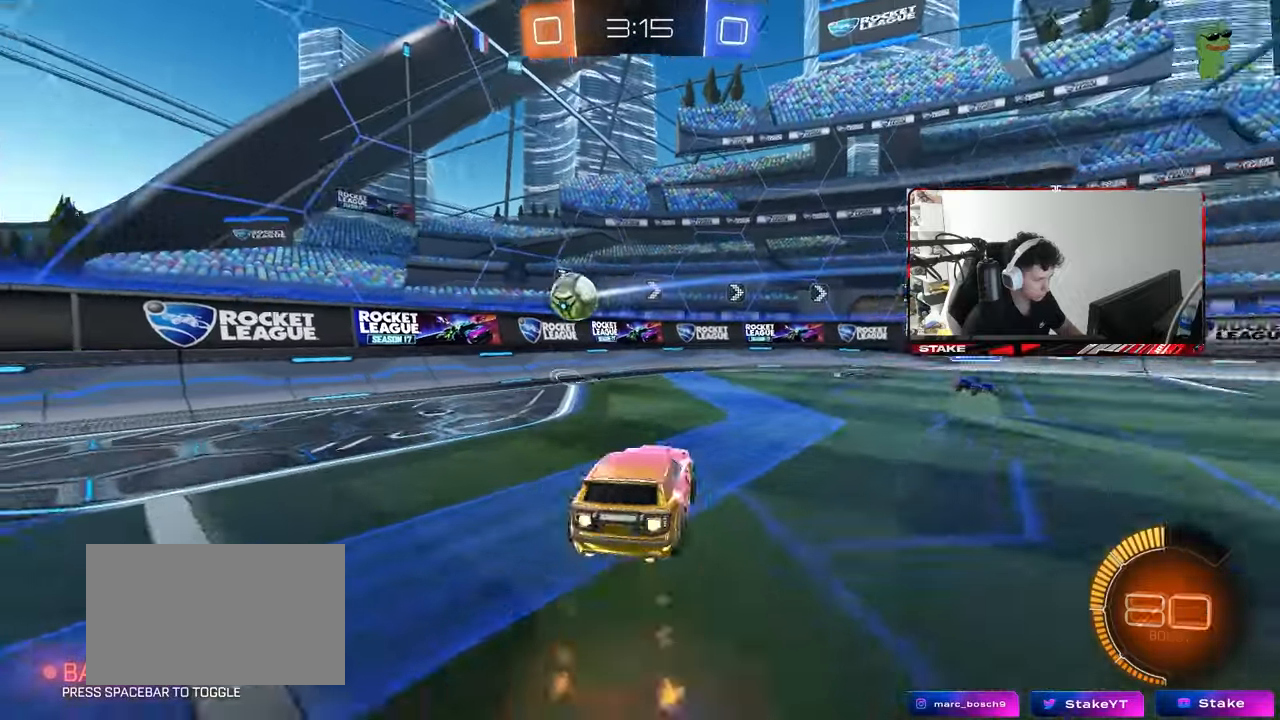
{"keys": ["a", "s", "shift"], "mouse": [], "events": [[50, "mouse_left", "up"], [50, "mouse_right", "up"], [183, "a", "down"], [283, "shift", "down"], [283, "w", "down"], [333, "mouse_right", "down"], [367, "s", "down"], [367, "w", "up"], [467, "mouse_right", "up"]]}
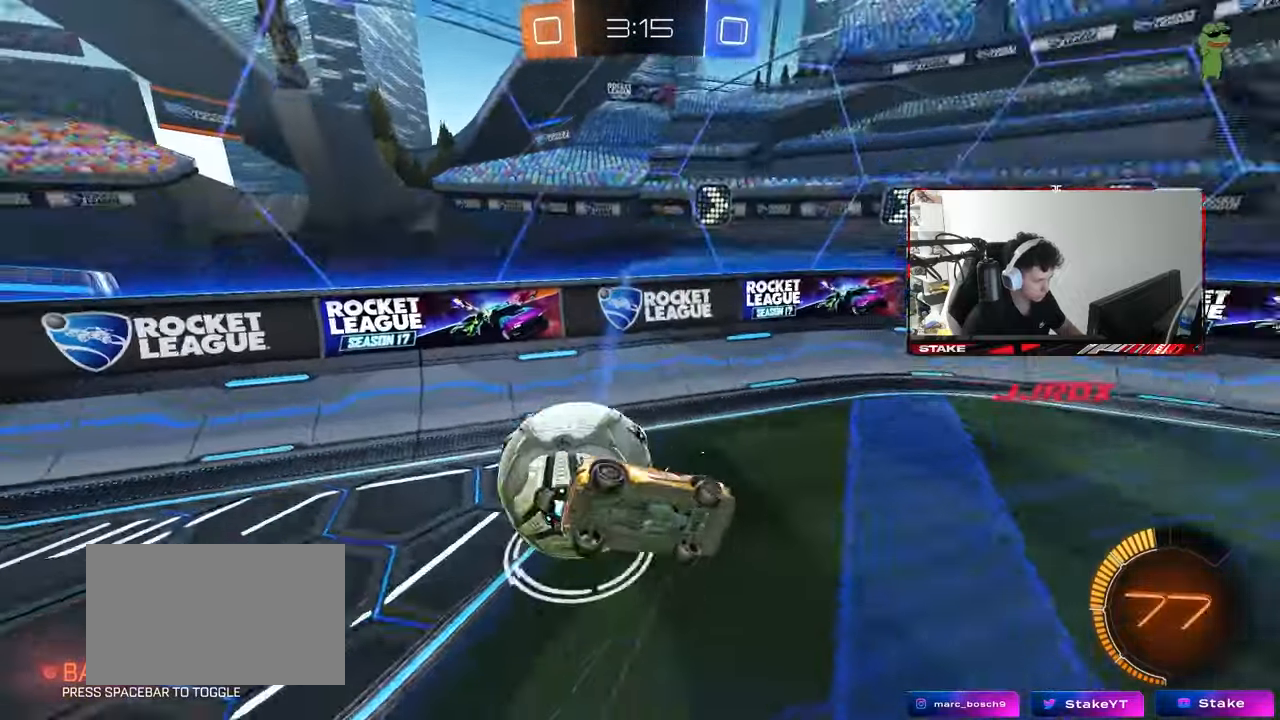
{"keys": ["a", "w"], "mouse": [], "events": [[250, "s", "up"], [250, "shift", "up"], [300, "shift", "down"], [400, "shift", "up"], [433, "w", "down"]]}
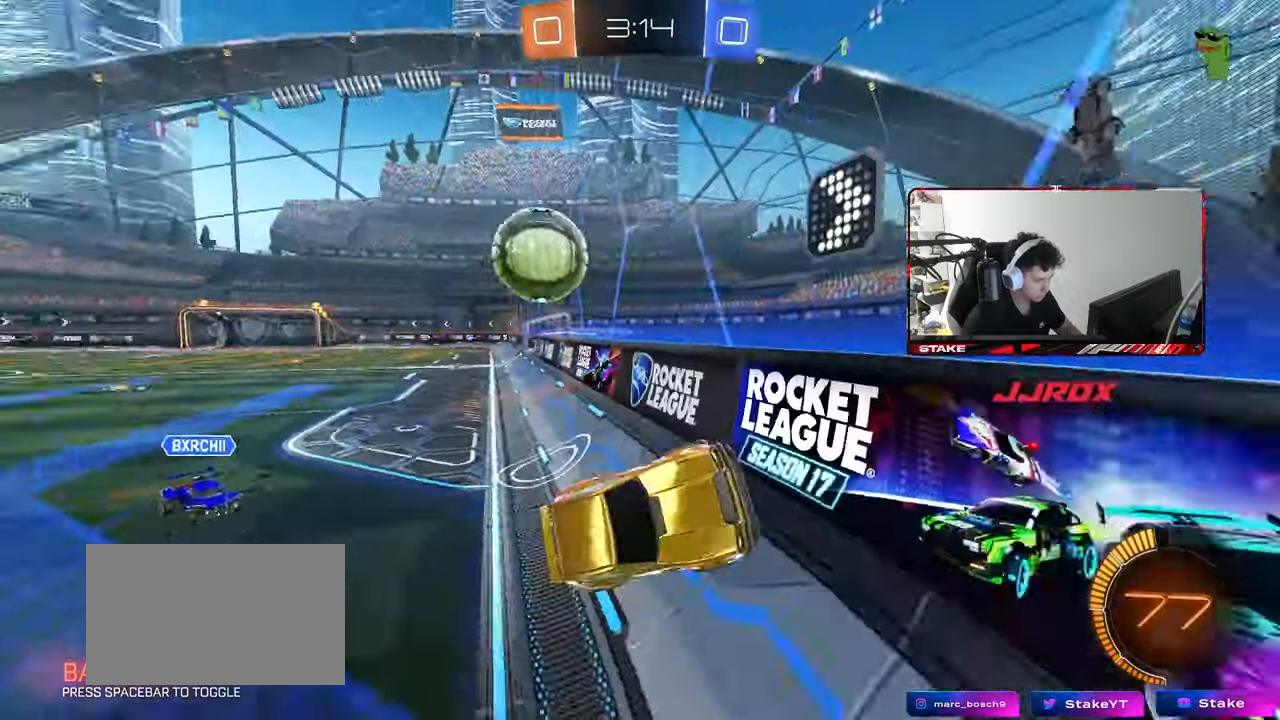
{"keys": ["a", "w"], "mouse": ["left"], "events": [[33, "a", "up"], [33, "w", "up"], [83, "mouse_left", "down"], [83, "w", "down"], [167, "a", "down"], [400, "a", "up"], [500, "a", "down"]]}
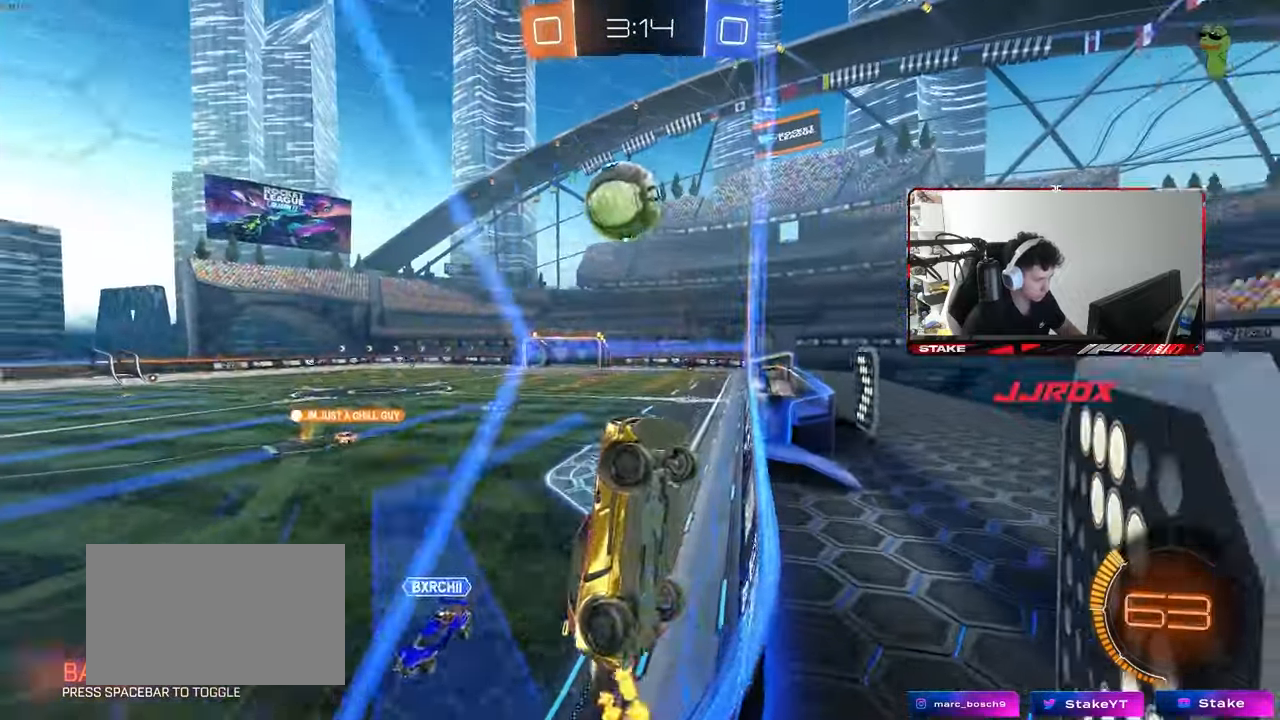
{"keys": ["d", "s"], "mouse": ["right"], "events": [[133, "a", "up"], [233, "mouse_left", "up"], [283, "d", "down"], [333, "mouse_right", "down"], [367, "s", "down"], [367, "w", "up"]]}
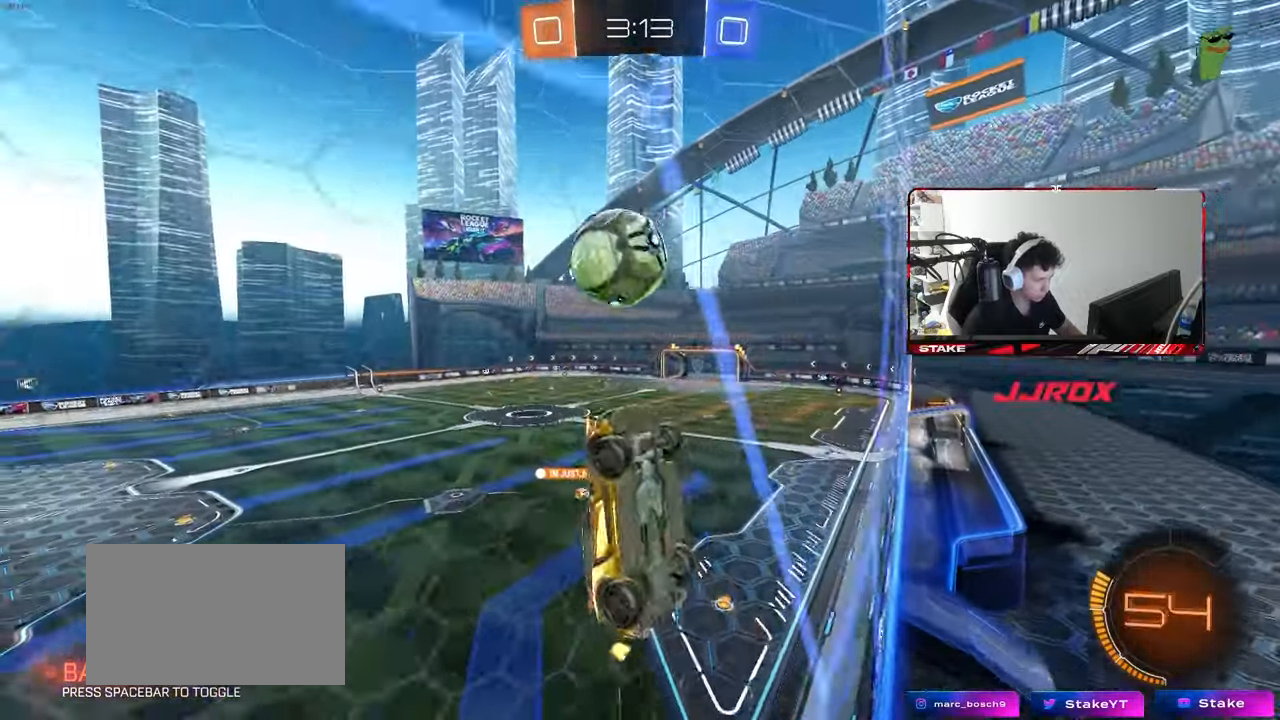
{"keys": ["a", "shift", "w"], "mouse": ["left"], "events": [[17, "a", "down"], [17, "shift", "down"], [67, "d", "up"], [67, "mouse_right", "up"], [250, "d", "down"], [250, "mouse_left", "down"], [300, "d", "up"], [350, "s", "up"], [433, "w", "down"]]}
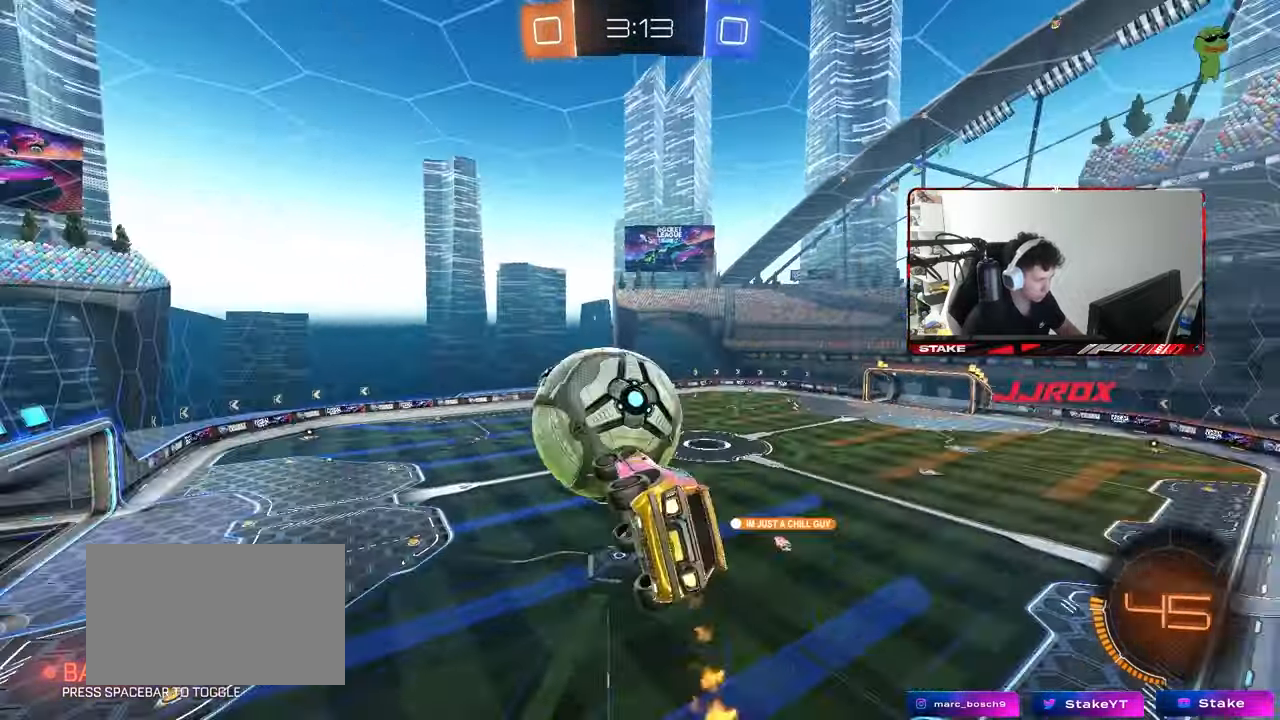
{"keys": ["d", "s"], "mouse": ["left"], "events": [[33, "mouse_right", "down"], [83, "s", "down"], [117, "w", "up"], [167, "mouse_right", "up"], [167, "s", "up"], [267, "s", "down"], [367, "d", "down"], [367, "shift", "up"], [450, "a", "up"]]}
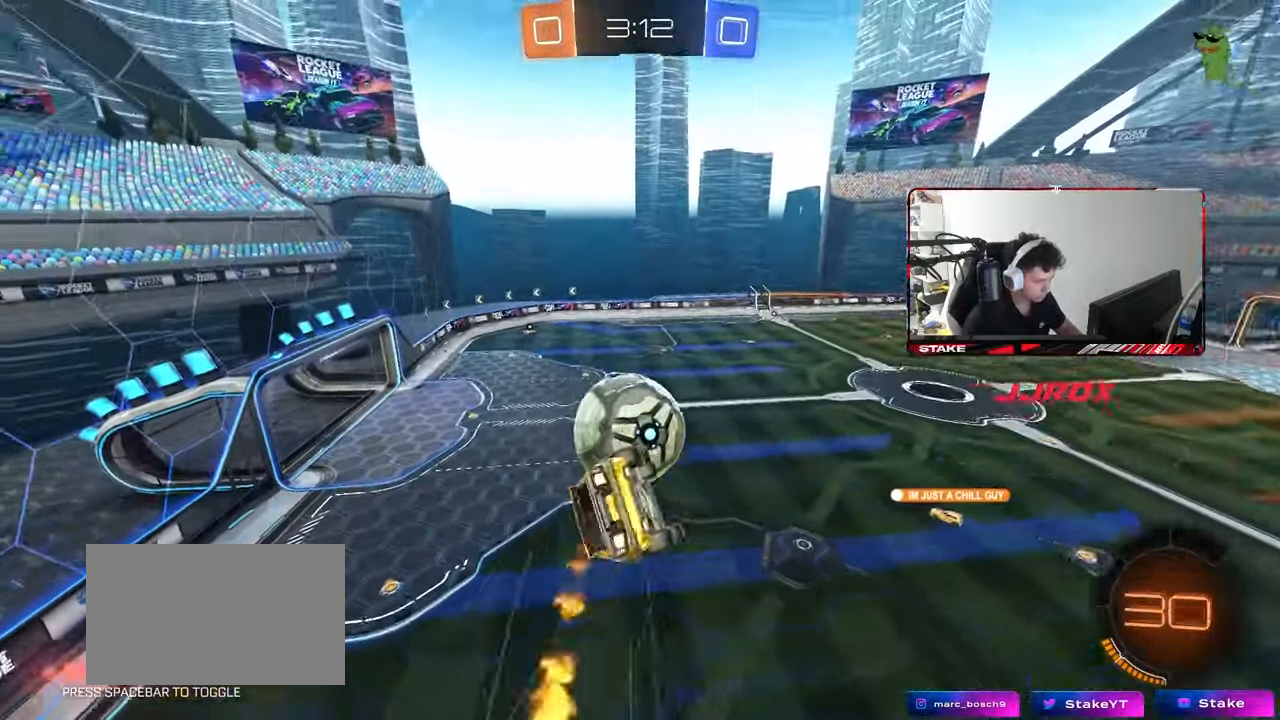
{"keys": ["a", "shift"], "mouse": [], "events": [[100, "d", "up"], [150, "a", "down"], [150, "s", "up"], [150, "shift", "down"], [283, "mouse_left", "up"], [283, "w", "down"], [367, "w", "up"]]}
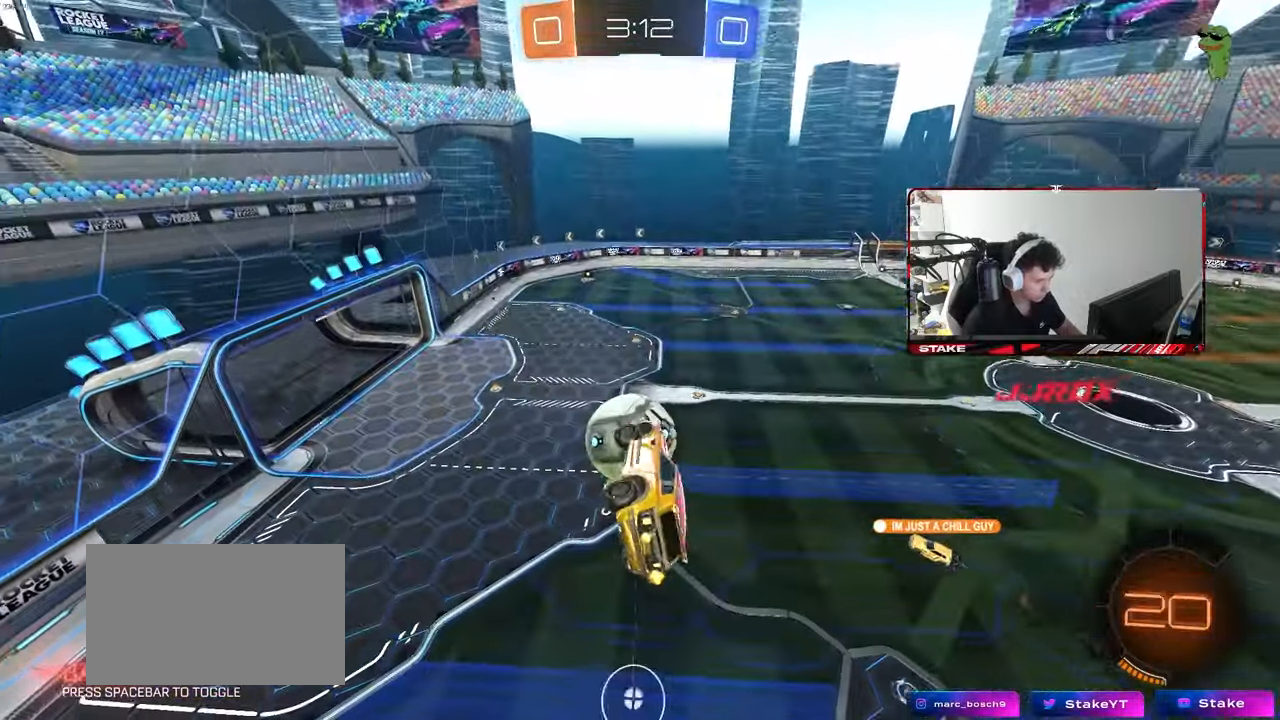
{"keys": [], "mouse": [], "events": [[117, "shift", "up"], [133, "w", "down"], [200, "a", "up"], [250, "d", "down"], [300, "w", "up"], [383, "d", "up"]]}
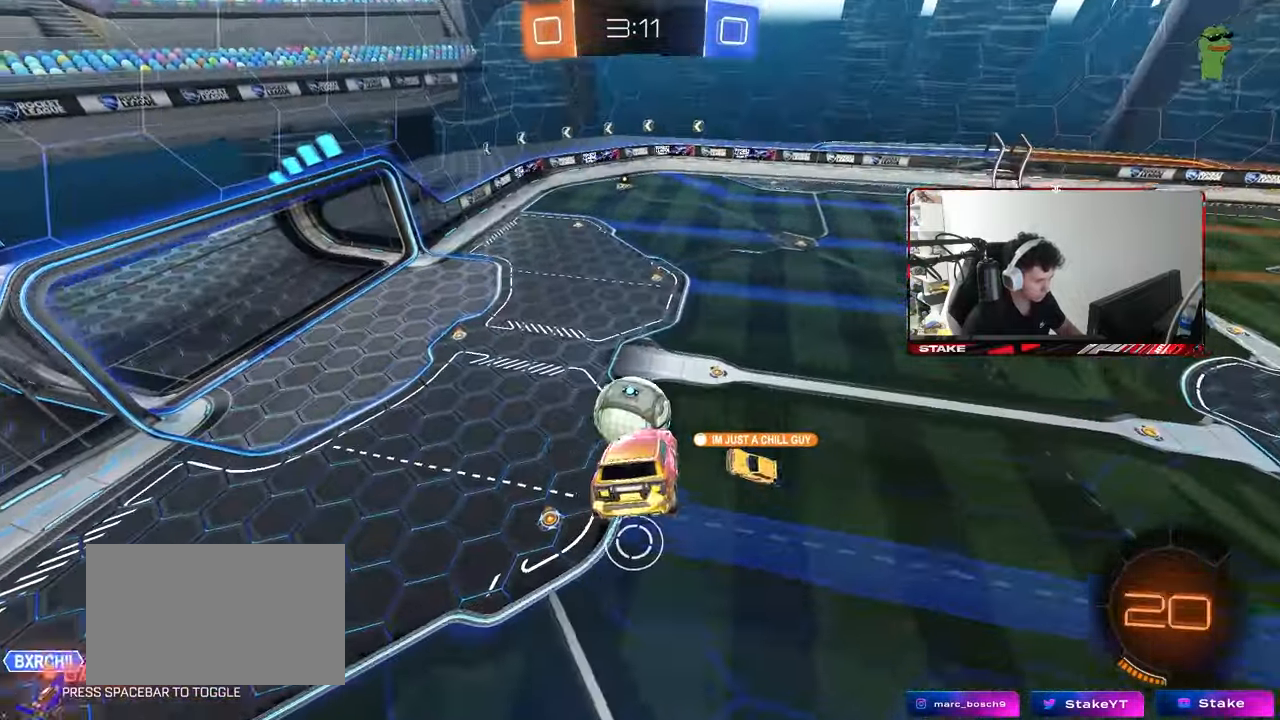
{"keys": ["d", "s"], "mouse": [], "events": [[367, "s", "down"], [450, "a", "down"], [500, "a", "up"], [500, "d", "down"]]}
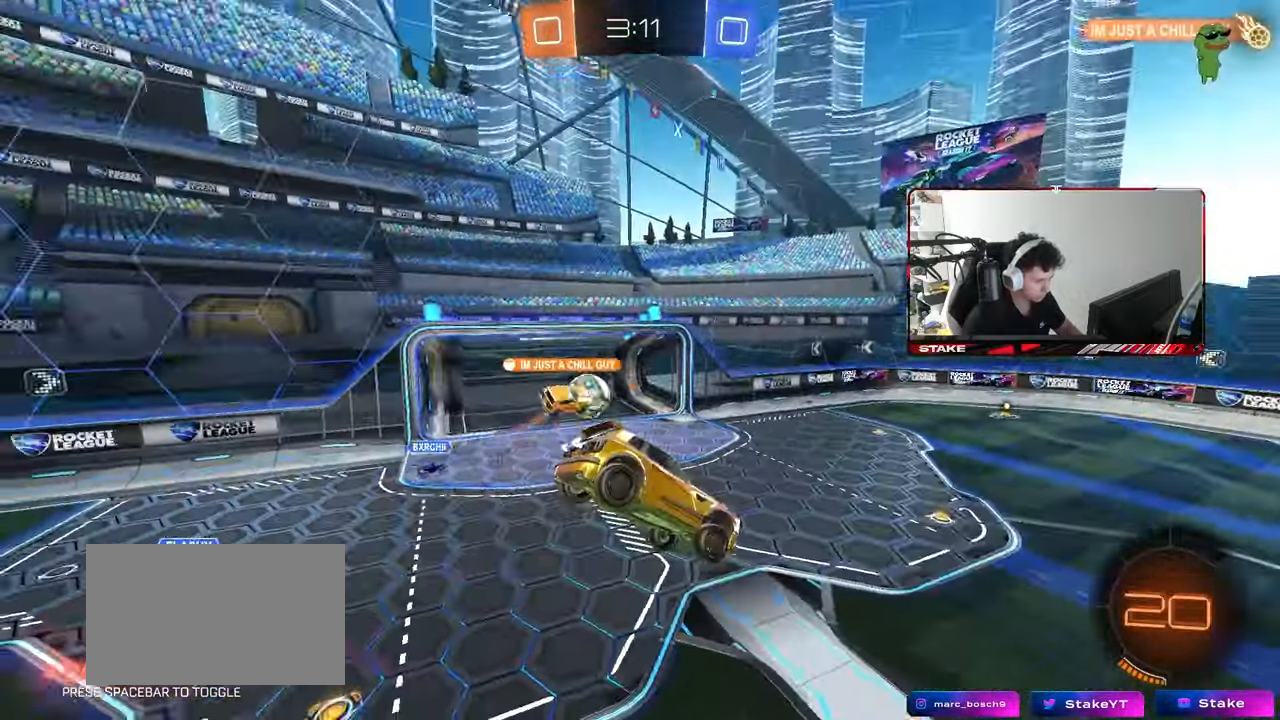
{"keys": ["a", "w"], "mouse": ["left"], "events": [[50, "s", "up"], [183, "a", "down"], [233, "a", "up"], [233, "d", "up"], [283, "mouse_left", "down"], [383, "d", "down"], [417, "w", "down"], [467, "a", "down"], [467, "d", "up"]]}
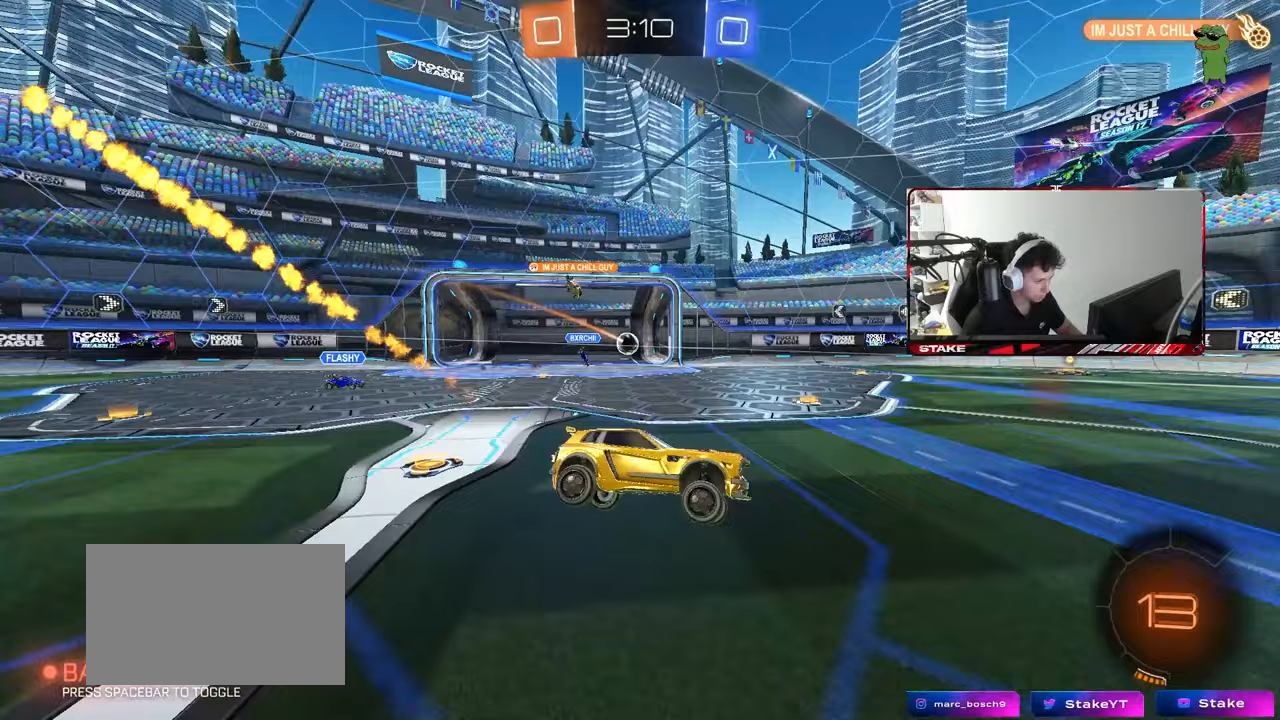
{"keys": ["d", "w"], "mouse": [], "events": [[17, "mouse_left", "up"], [67, "a", "up"], [350, "d", "down"]]}
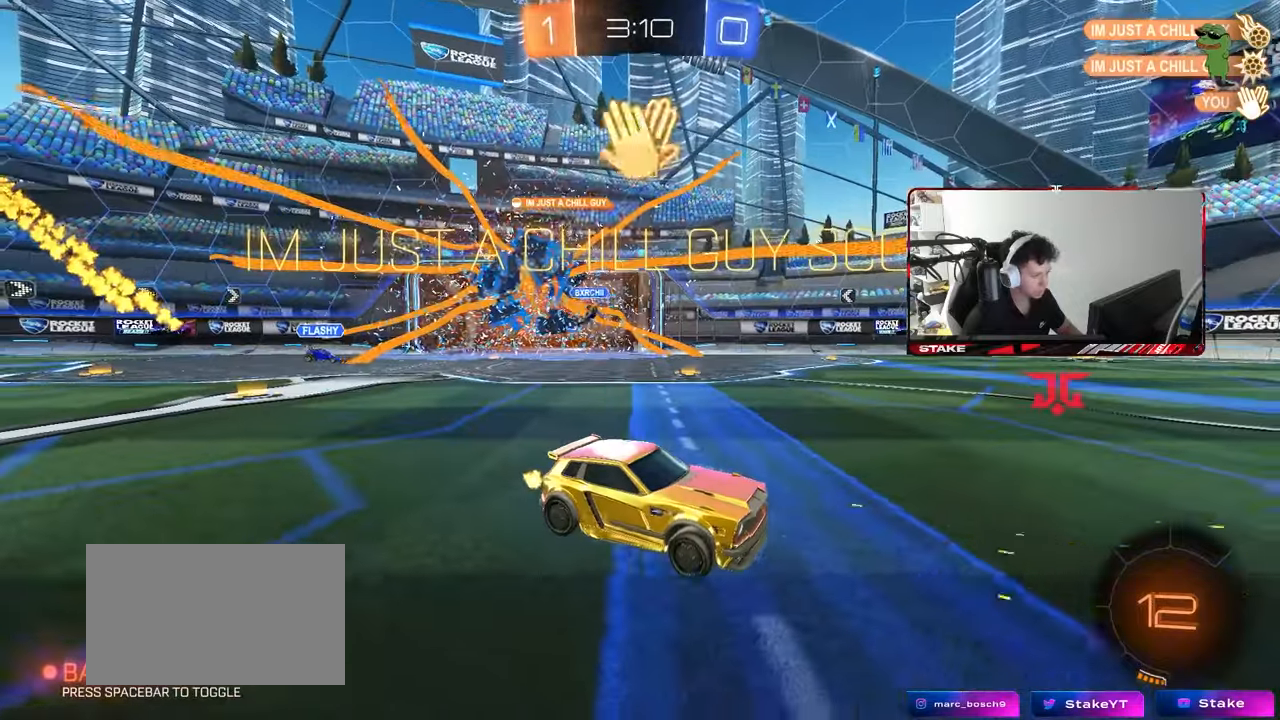
{"keys": ["d", "s", "shift"], "mouse": ["left", "right"], "events": [[133, "d", "up"], [133, "mouse_left", "down"], [133, "space", "down"], [167, "mouse_right", "down"], [267, "d", "down"], [267, "shift", "down"], [317, "mouse_right", "up"], [317, "space", "up"], [367, "mouse_right", "down"], [417, "s", "down"], [417, "w", "up"]]}
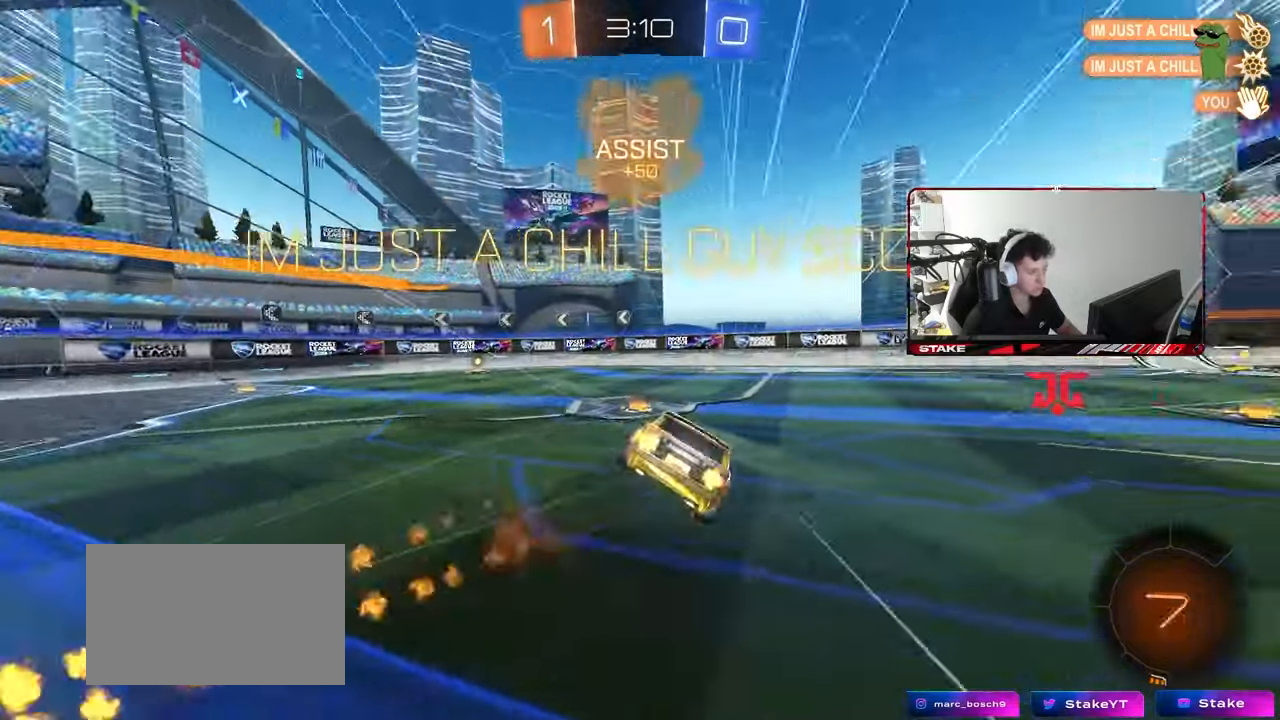
{"keys": ["d", "shift"], "mouse": [], "events": [[50, "mouse_right", "up"], [383, "mouse_left", "up"], [417, "s", "up"]]}
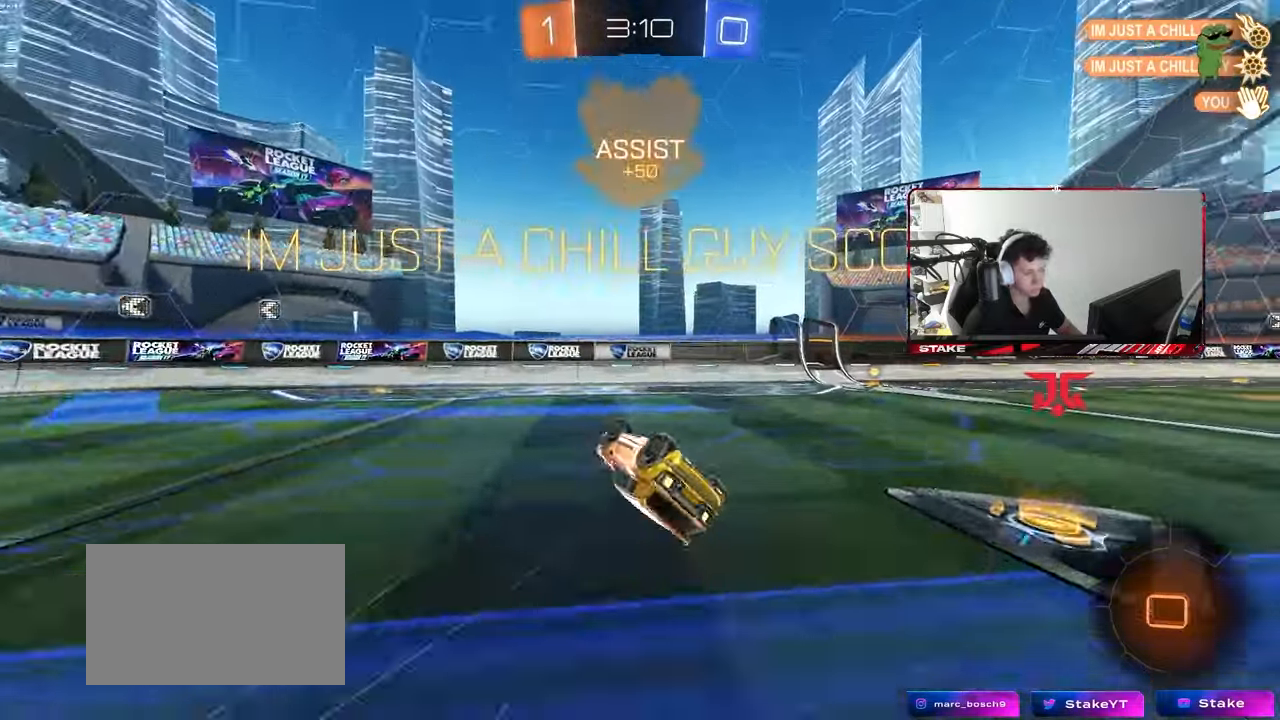
{"keys": ["d", "w"], "mouse": [], "events": [[67, "w", "down"], [300, "d", "up"], [300, "shift", "up"], [300, "w", "up"], [433, "d", "down"], [433, "w", "down"]]}
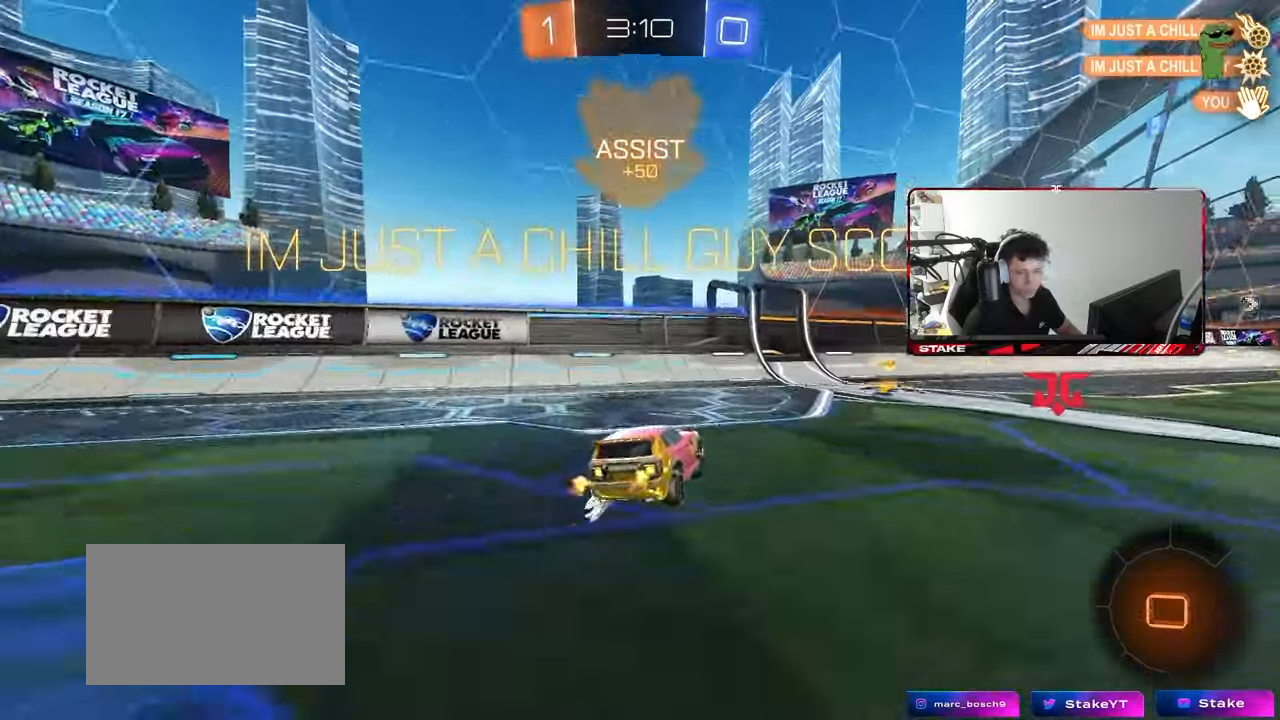
{"keys": ["d", "shift", "w"], "mouse": ["left"], "events": [[267, "a", "down"], [267, "d", "up"], [400, "a", "up"], [400, "d", "down"], [400, "mouse_left", "down"], [450, "mouse_right", "down"], [500, "mouse_right", "up"], [500, "shift", "down"]]}
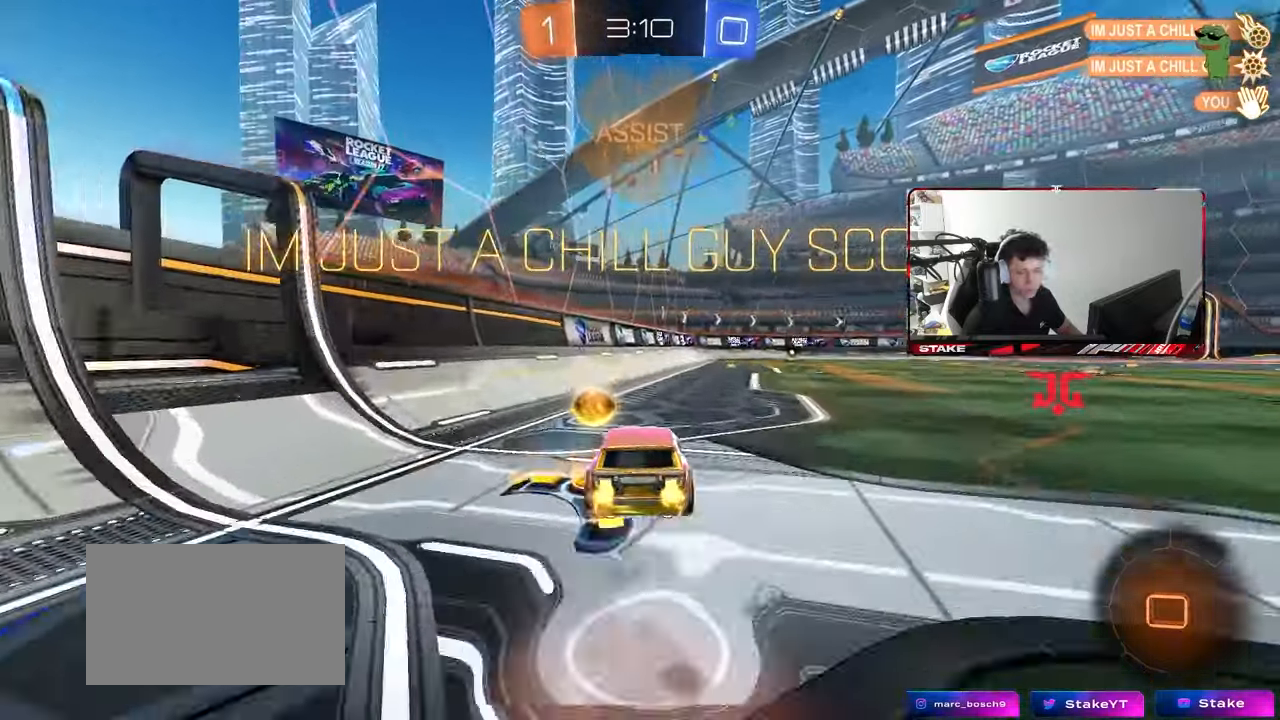
{"keys": ["d", "s", "shift"], "mouse": [], "events": [[50, "mouse_right", "down"], [100, "s", "down"], [100, "w", "up"], [283, "mouse_left", "up"], [283, "mouse_right", "up"]]}
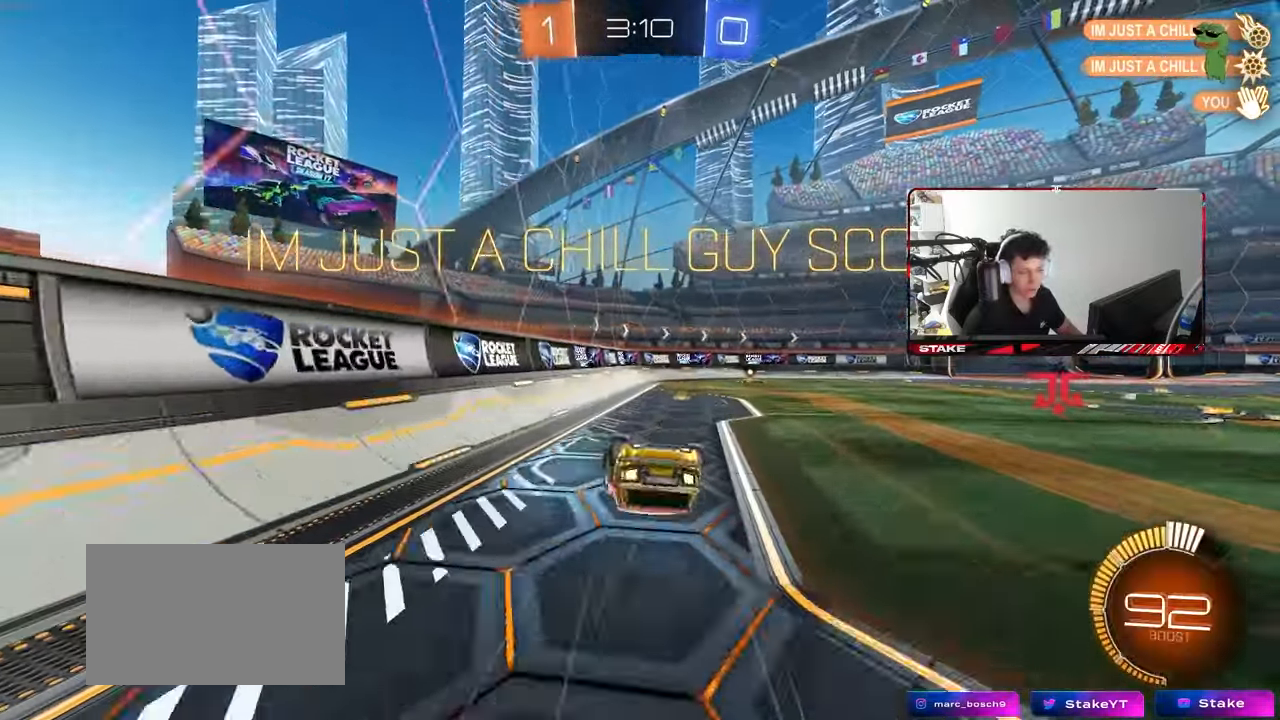
{"keys": ["shift", "w"], "mouse": ["right"], "events": [[17, "s", "up"], [117, "s", "down"], [150, "s", "up"], [300, "mouse_right", "down"], [350, "mouse_right", "up"], [350, "w", "down"], [483, "d", "up"], [483, "mouse_right", "down"]]}
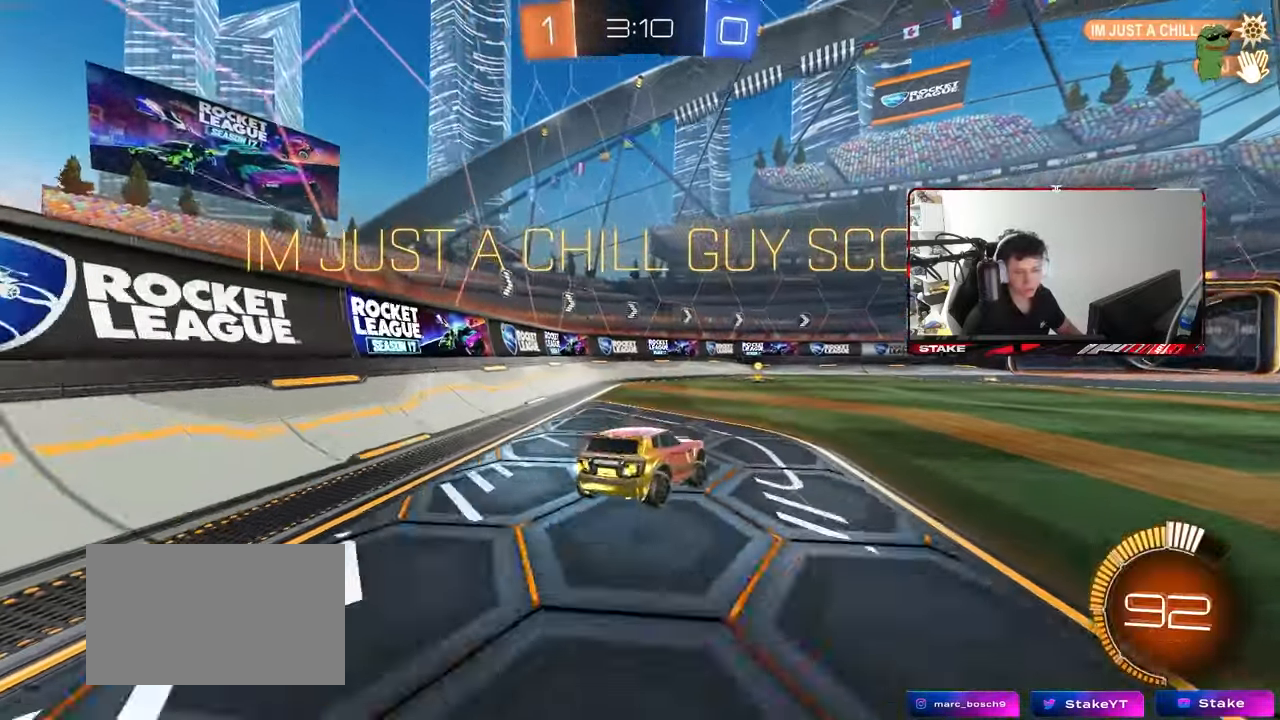
{"keys": ["a", "s"], "mouse": ["right"], "events": [[83, "mouse_right", "up"], [133, "d", "down"], [167, "mouse_right", "down"], [267, "a", "down"], [267, "d", "up"], [267, "mouse_right", "up"], [317, "mouse_right", "down"], [450, "mouse_right", "up"], [450, "s", "down"], [450, "w", "up"], [500, "mouse_right", "down"], [500, "shift", "up"]]}
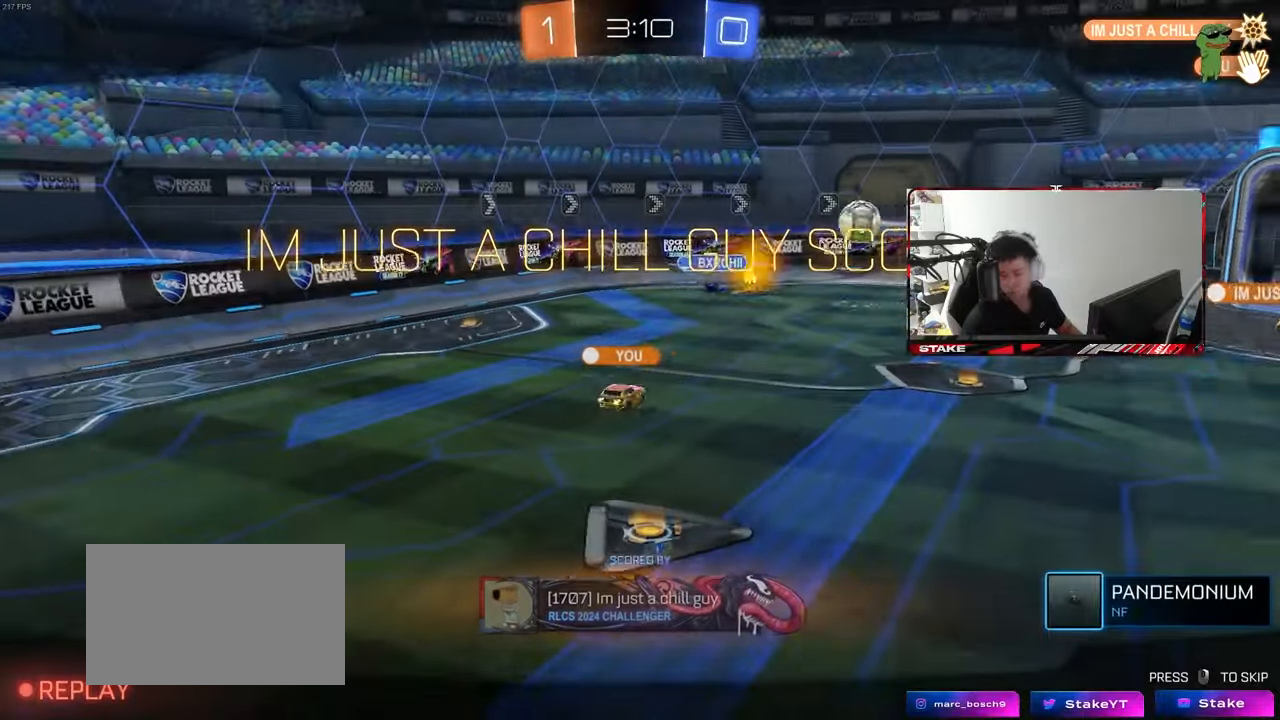
{"keys": [], "mouse": [], "events": [[50, "a", "up"], [50, "s", "up"], [133, "mouse_right", "up"], [183, "mouse_right", "down"], [383, "mouse_right", "up"]]}
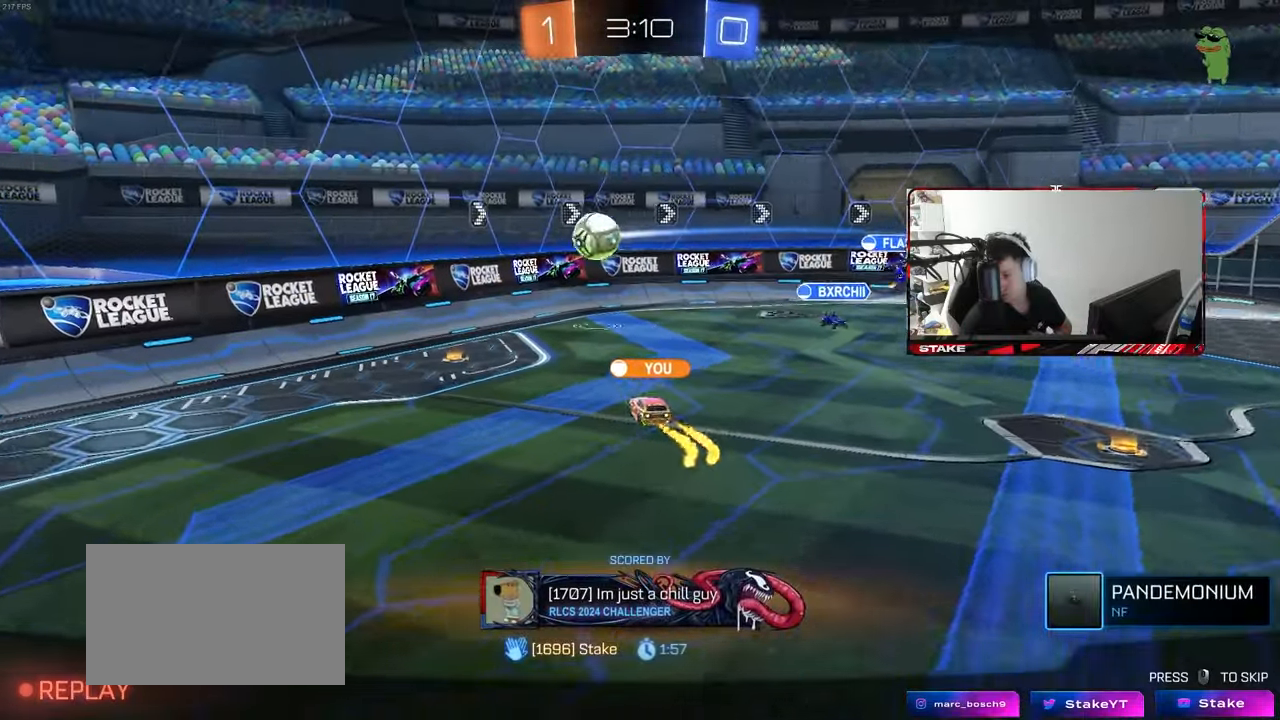
{"keys": [], "mouse": ["right"], "events": [[300, "mouse_right", "down"]]}
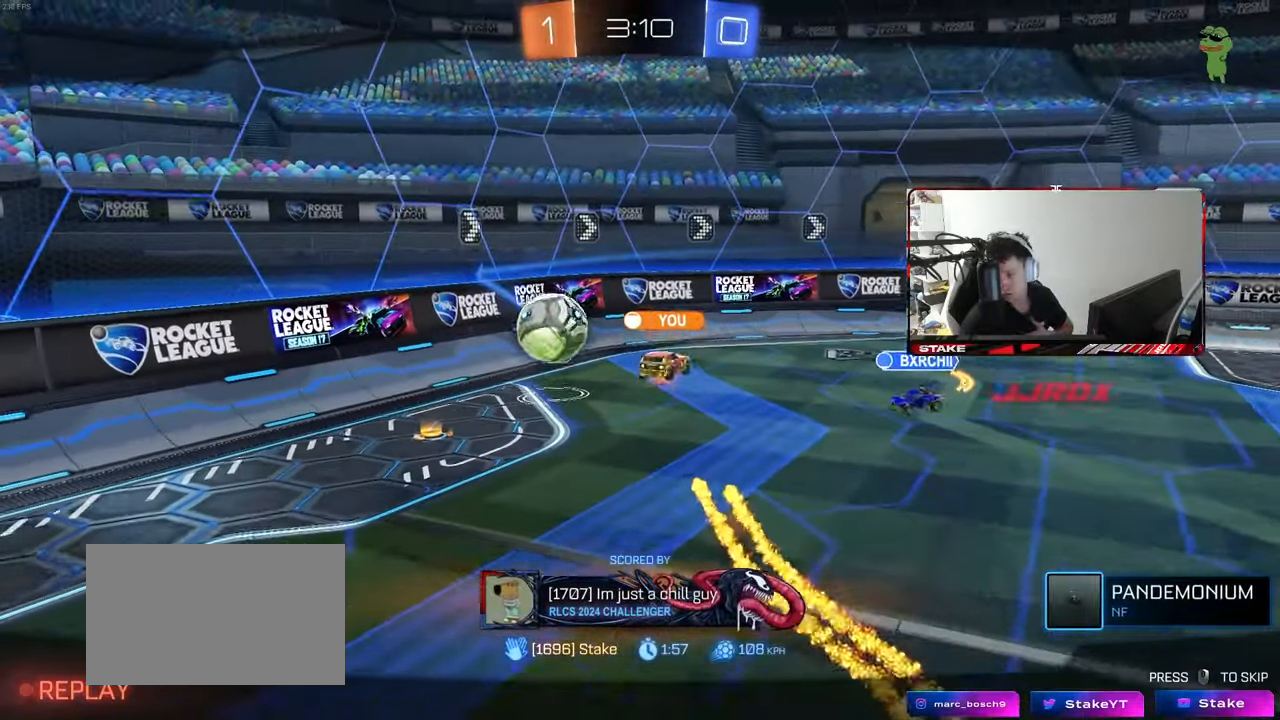
{"keys": [], "mouse": ["right"], "events": [[33, "mouse_right", "up"], [83, "mouse_right", "down"], [317, "mouse_right", "up"], [367, "mouse_right", "down"]]}
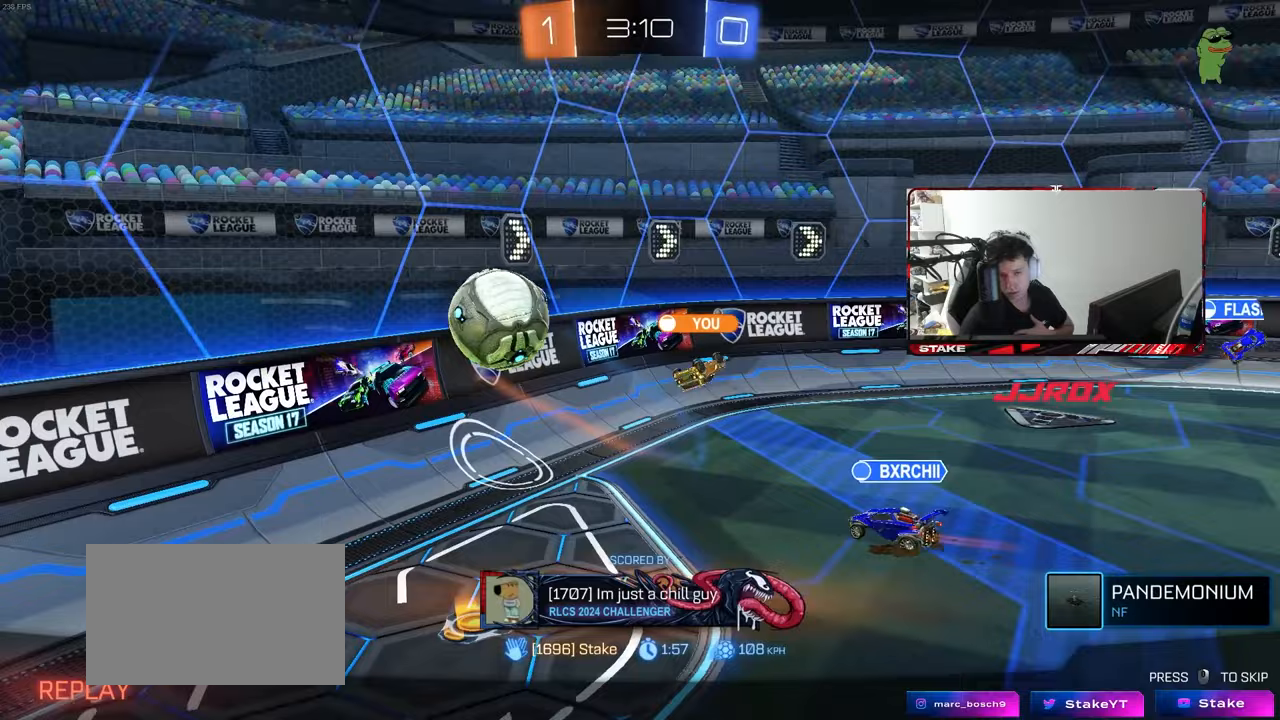
{"keys": [], "mouse": [], "events": [[50, "mouse_right", "up"]]}
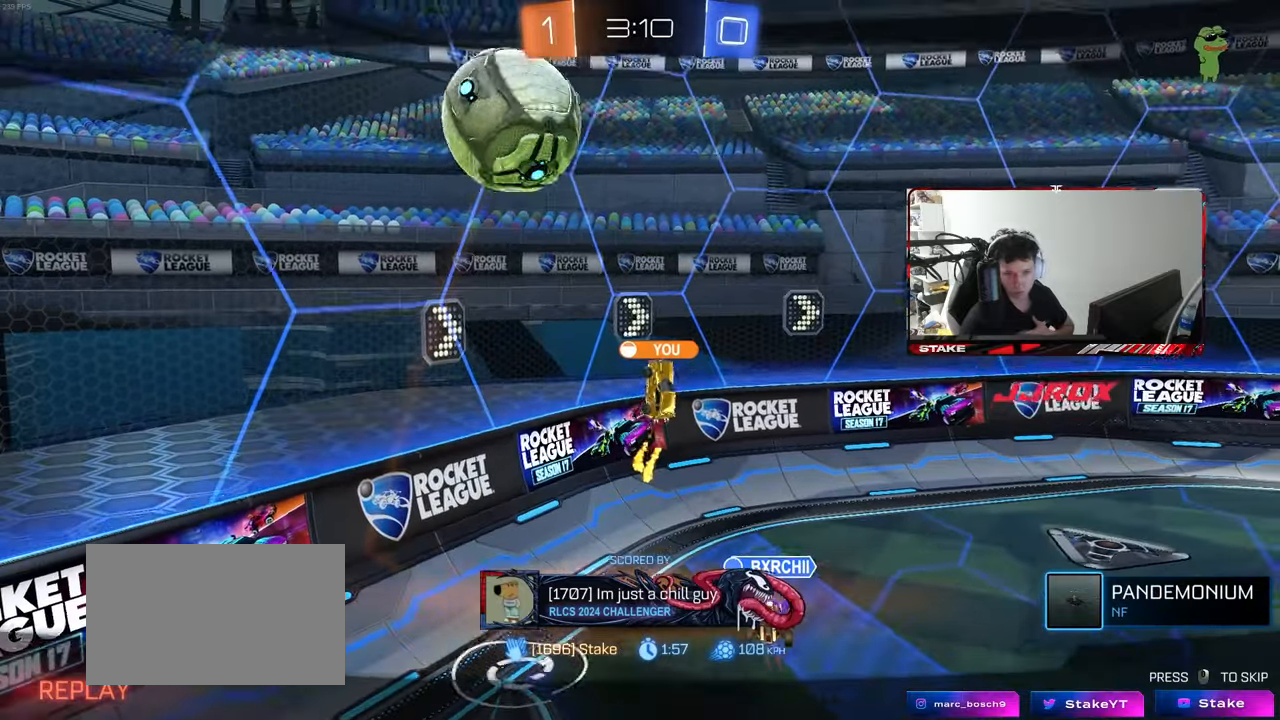
{"keys": [], "mouse": ["right"], "events": [[483, "mouse_right", "down"]]}
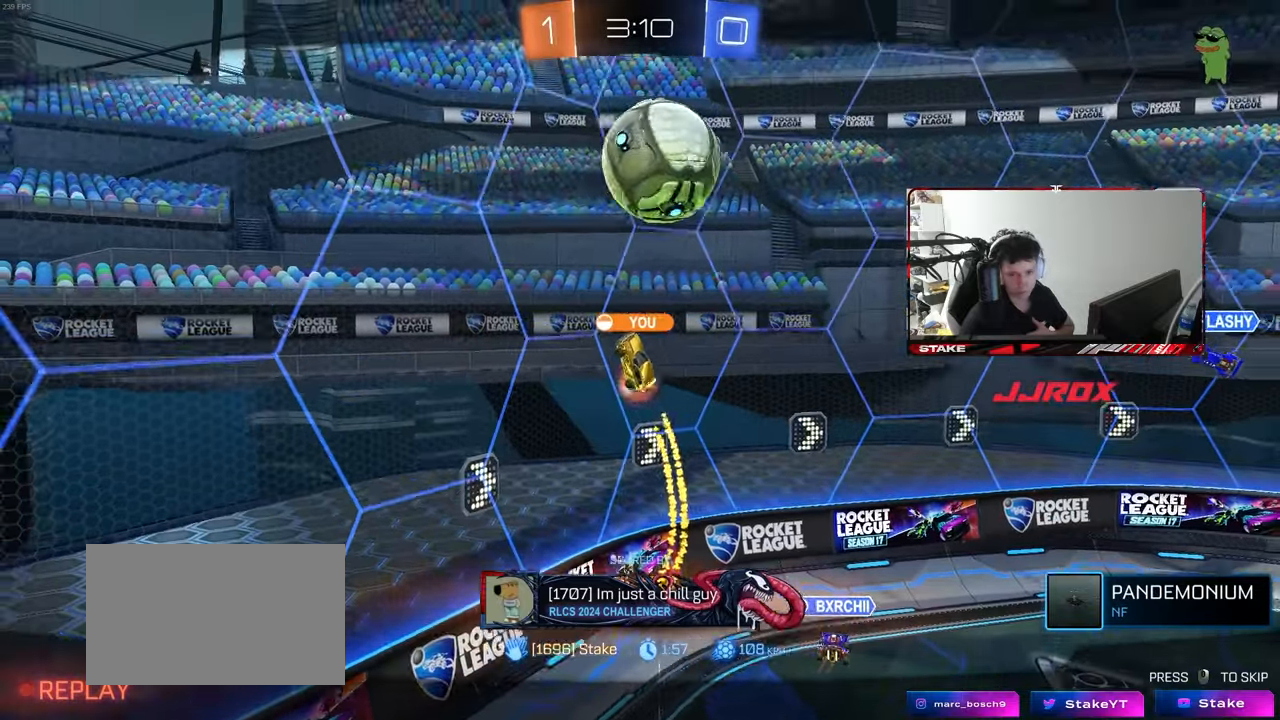
{"keys": [], "mouse": [], "events": [[217, "mouse_right", "up"]]}
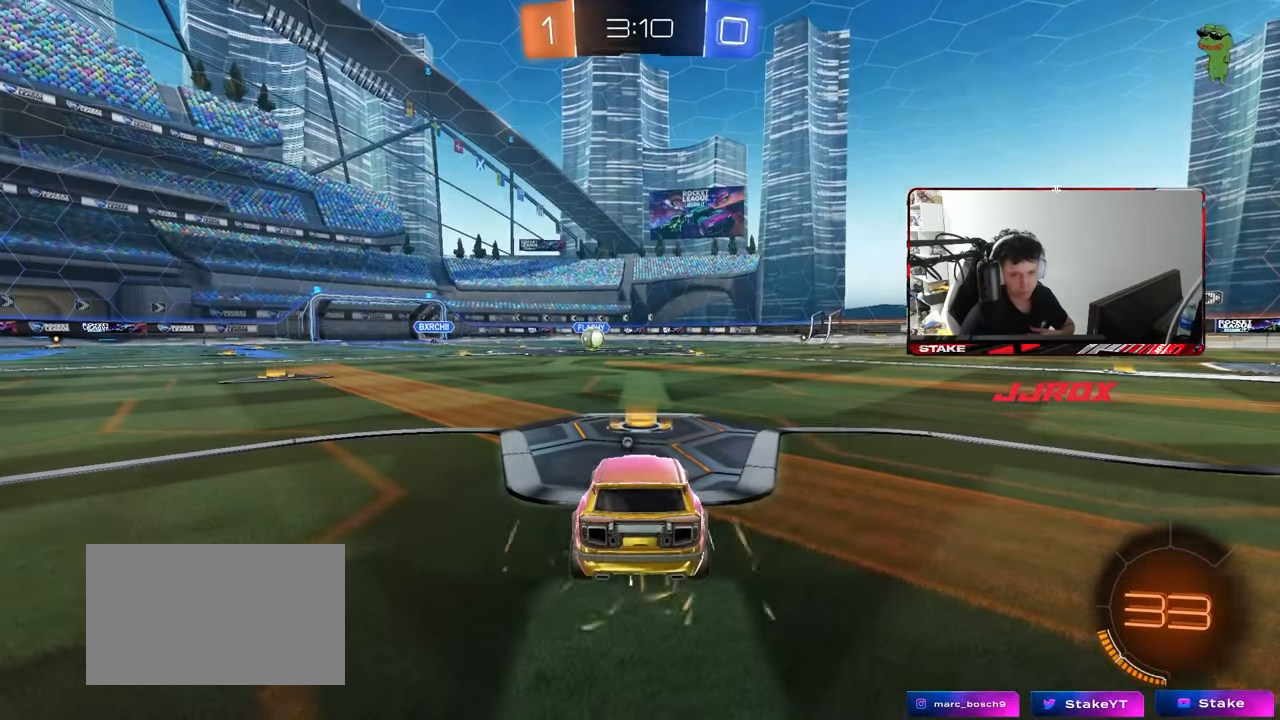
{"keys": [], "mouse": [], "events": []}
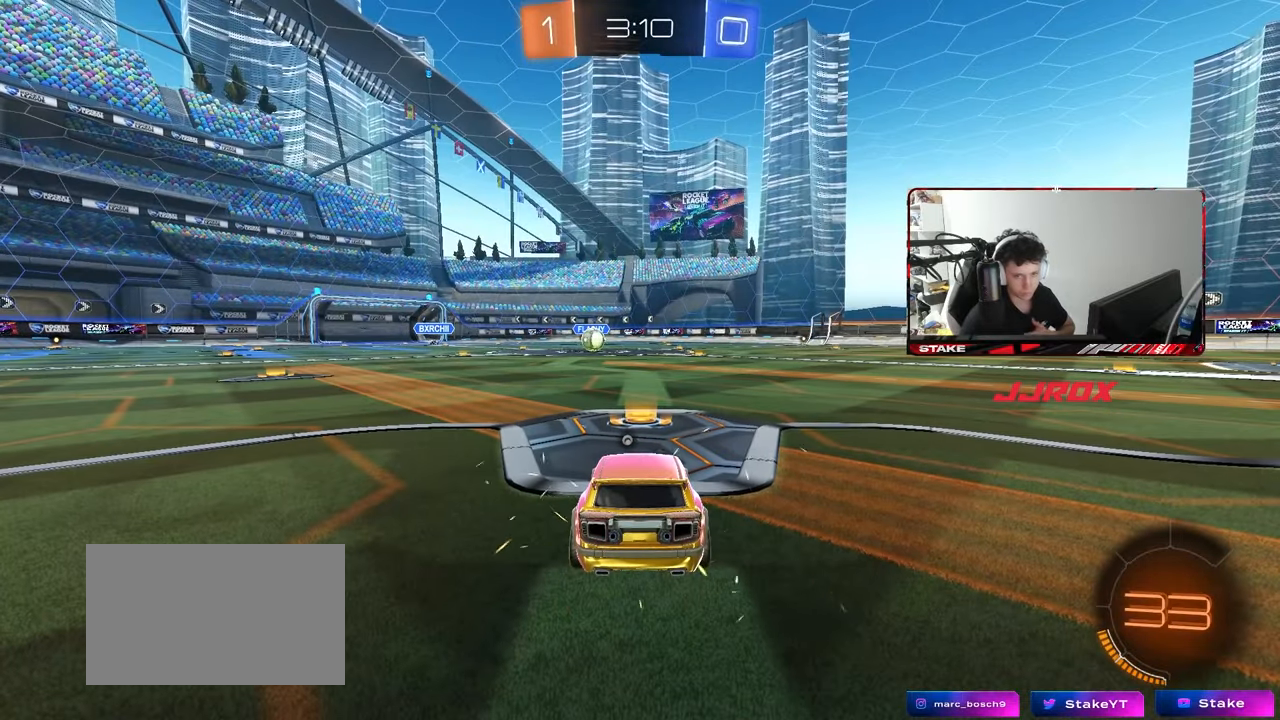
{"keys": [], "mouse": [], "events": []}